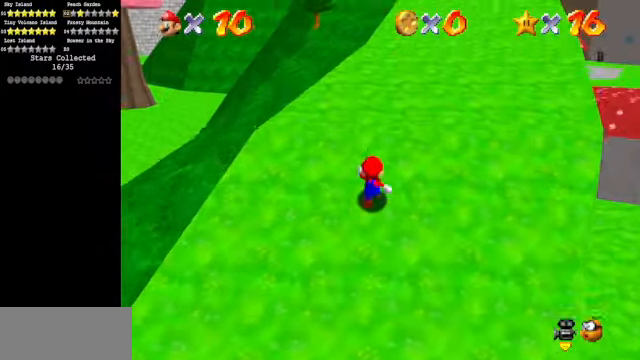
Gameplay with a controller (Nintendo layout); each line is a JSON object with the inputs held at the frame after it. "events" lists button and stick changes between this image and that frame as [ms after this image, input, new state], when the widget could be followed in between. Not read: L3 R3.
{"buttons": [], "left_stick": "up", "events": [[100, "A", "up"], [167, "B", "up"]]}
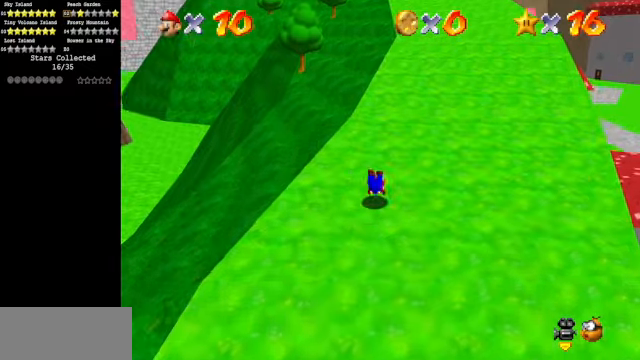
{"buttons": [], "left_stick": "up", "events": [[166, "A", "down"], [266, "A", "up"]]}
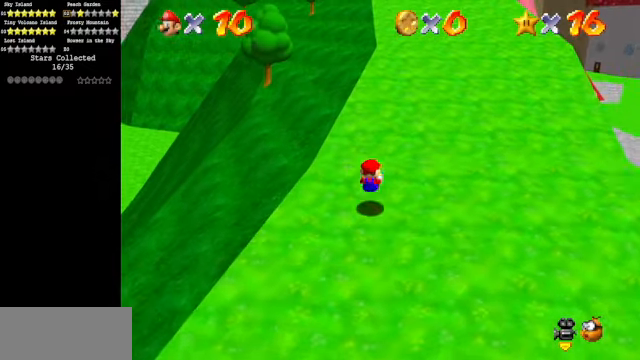
{"buttons": [], "left_stick": "up", "events": [[233, "B", "down"], [400, "B", "up"]]}
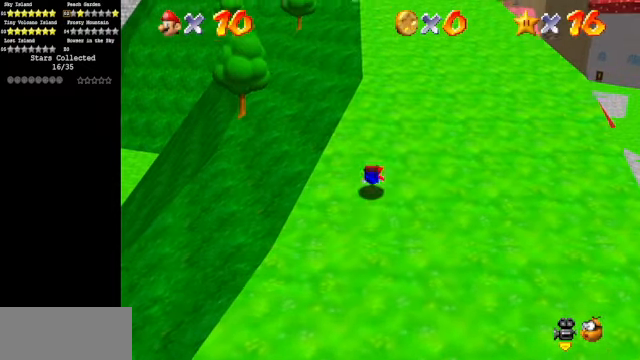
{"buttons": [], "left_stick": "up-right", "events": [[100, "A", "down"], [166, "A", "up"], [366, "C_DOWN", "down"], [366, "C_RIGHT", "down"], [433, "left_stick", "up-right"], [500, "C_DOWN", "up"], [500, "C_RIGHT", "up"]]}
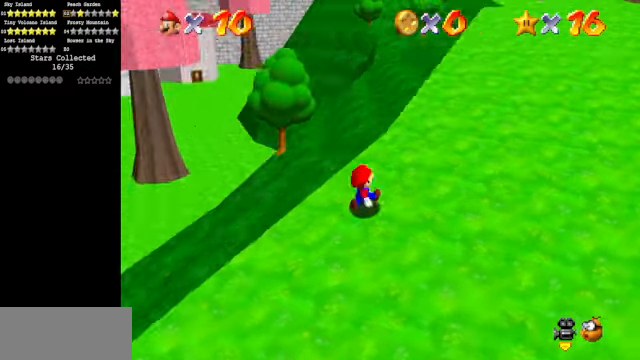
{"buttons": ["A"], "left_stick": "up-right", "events": [[466, "A", "down"]]}
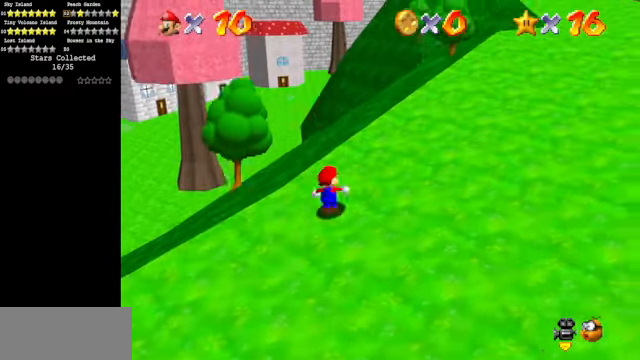
{"buttons": [], "left_stick": "right", "events": [[200, "left_stick", "right"], [366, "A", "up"]]}
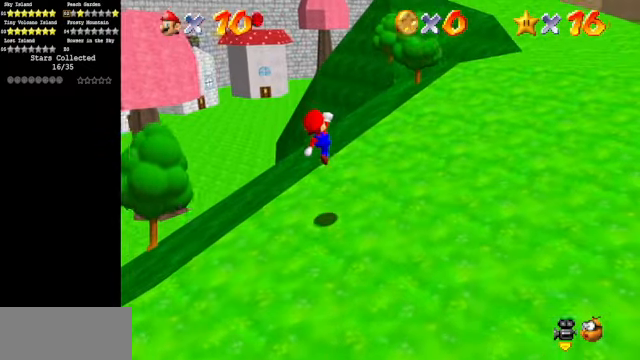
{"buttons": ["C_DOWN", "C_RIGHT"], "left_stick": "right", "events": [[66, "C_DOWN", "down"], [66, "C_RIGHT", "down"], [233, "C_DOWN", "up"], [233, "C_RIGHT", "up"], [466, "C_DOWN", "down"], [466, "C_RIGHT", "down"]]}
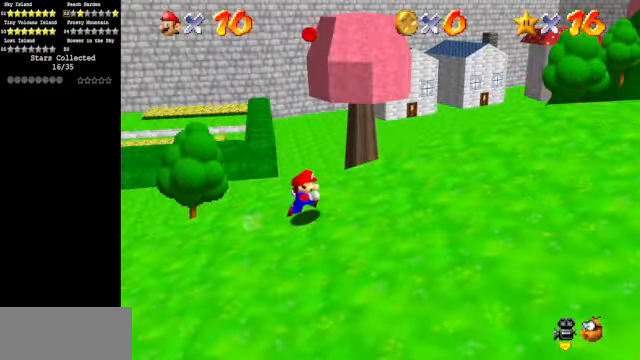
{"buttons": [], "left_stick": "up-right", "events": [[166, "C_DOWN", "up"], [166, "C_RIGHT", "up"], [500, "left_stick", "up-right"]]}
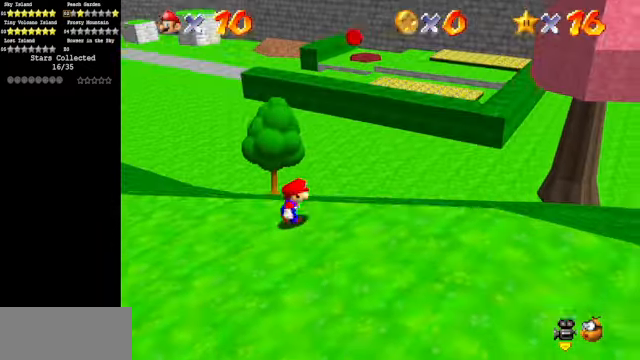
{"buttons": ["A"], "left_stick": "up", "events": [[300, "left_stick", "up"], [466, "A", "down"]]}
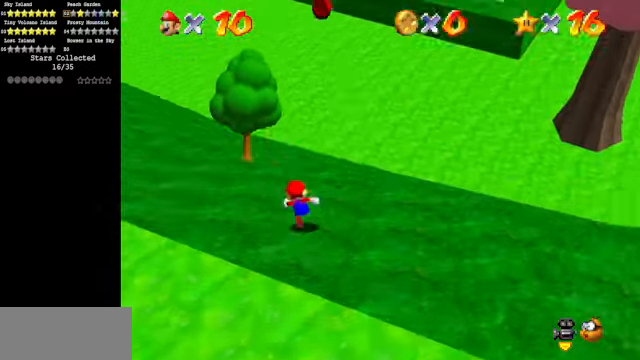
{"buttons": ["B"], "left_stick": "down-right", "events": [[33, "left_stick", "up-left"], [133, "left_stick", "down-left"], [200, "left_stick", "down"], [333, "left_stick", "down-right"], [433, "A", "up"], [466, "B", "down"]]}
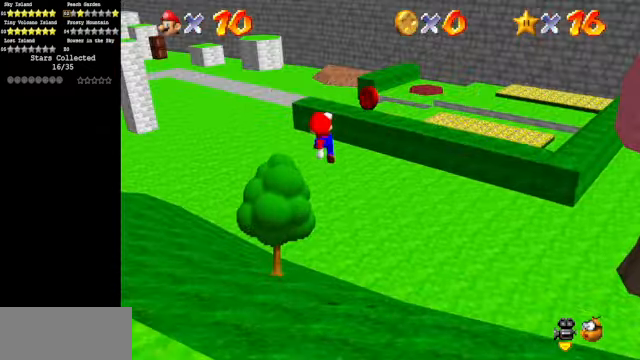
{"buttons": [], "left_stick": "down-left", "events": [[166, "B", "up"], [333, "C_DOWN", "down"], [366, "C_RIGHT", "down"], [366, "left_stick", "down"], [466, "C_DOWN", "up"], [466, "C_RIGHT", "up"], [466, "left_stick", "down-left"]]}
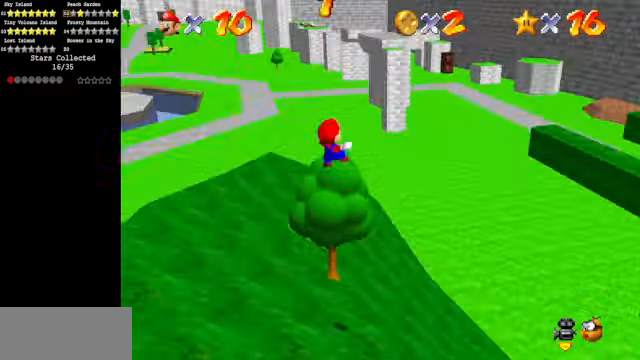
{"buttons": ["A"], "left_stick": "up-left", "events": [[33, "left_stick", "left"], [334, "left_stick", "up-left"], [500, "A", "down"]]}
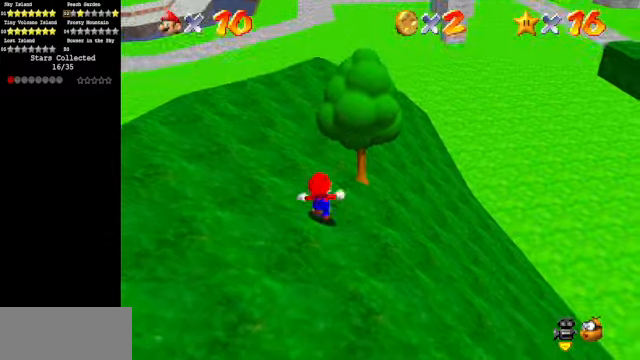
{"buttons": [], "left_stick": "up-left", "events": [[267, "A", "up"], [334, "C_DOWN", "down"], [367, "C_RIGHT", "down"], [467, "C_DOWN", "up"], [467, "C_RIGHT", "up"]]}
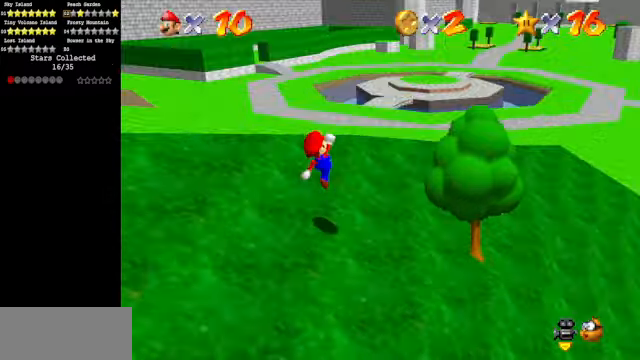
{"buttons": [], "left_stick": "up", "events": [[67, "C_DOWN", "down"], [67, "C_RIGHT", "down"], [200, "C_DOWN", "up"], [200, "C_RIGHT", "up"], [200, "left_stick", "up"], [334, "C_DOWN", "down"], [334, "C_RIGHT", "down"], [467, "C_DOWN", "up"], [467, "C_RIGHT", "up"]]}
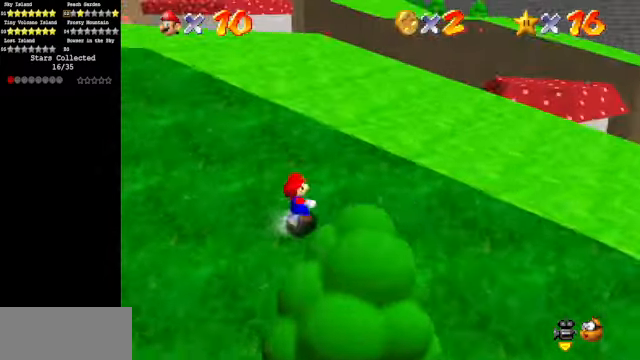
{"buttons": ["A"], "left_stick": "up", "events": [[200, "A", "down"], [367, "B", "down"], [467, "B", "up"]]}
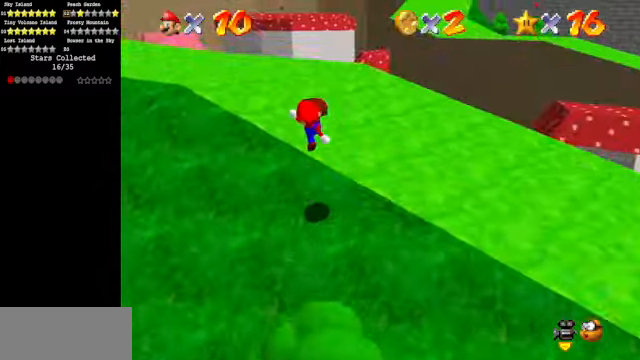
{"buttons": [], "left_stick": "up-right", "events": [[34, "A", "up"], [167, "C_DOWN", "down"], [167, "C_RIGHT", "down"], [267, "C_DOWN", "up"], [267, "C_RIGHT", "up"], [367, "left_stick", "up-right"]]}
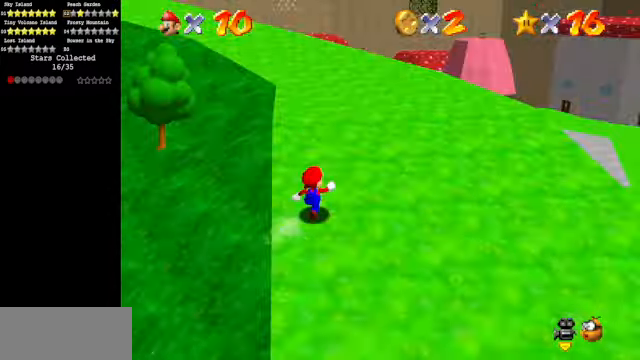
{"buttons": ["A", "Z"], "left_stick": "up", "events": [[234, "left_stick", "up"], [367, "Z", "down"], [467, "A", "down"]]}
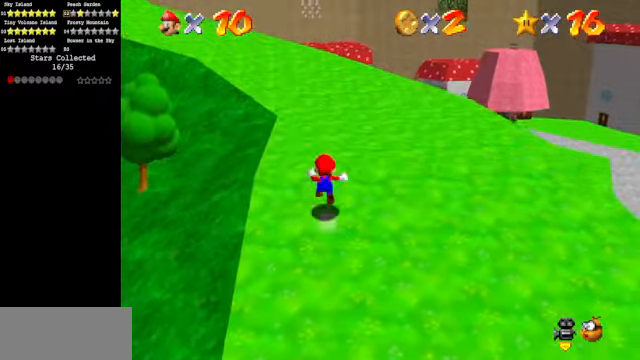
{"buttons": [], "left_stick": "up-right", "events": [[67, "A", "up"], [100, "Z", "up"], [234, "left_stick", "up-right"]]}
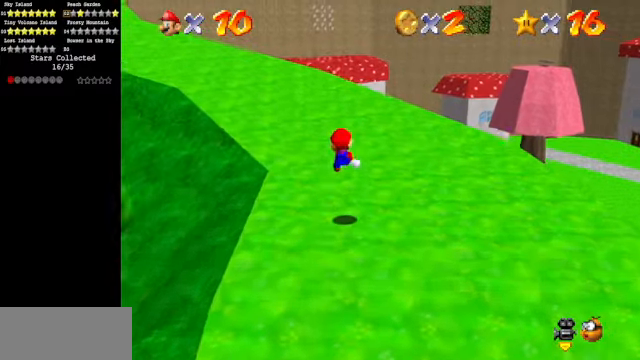
{"buttons": [], "left_stick": "right", "events": [[134, "C_DOWN", "down"], [134, "C_RIGHT", "down"], [267, "C_DOWN", "up"], [267, "C_RIGHT", "up"], [267, "left_stick", "right"]]}
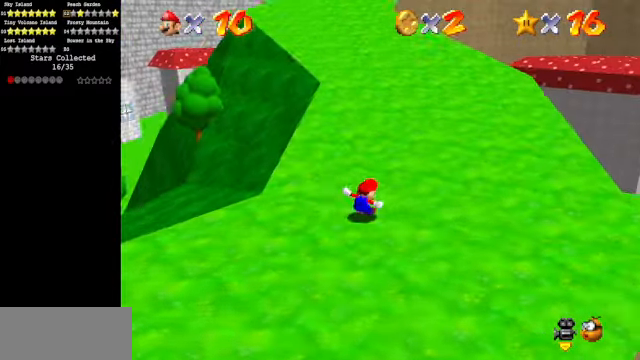
{"buttons": [], "left_stick": "up-right", "events": [[367, "left_stick", "up-right"]]}
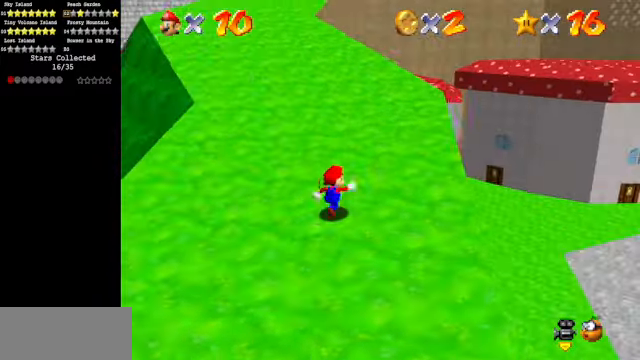
{"buttons": [], "left_stick": "up-right", "events": [[67, "C_DOWN", "down"], [67, "C_RIGHT", "down"], [167, "C_DOWN", "up"], [167, "C_RIGHT", "up"]]}
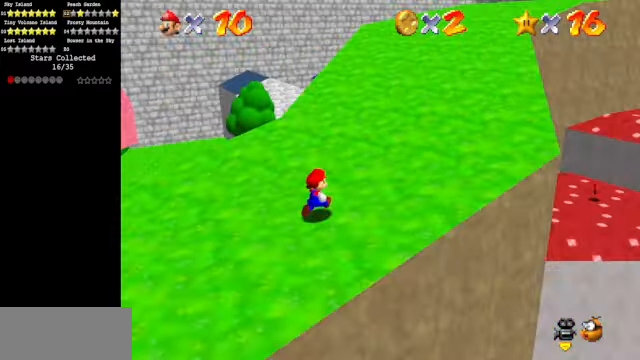
{"buttons": [], "left_stick": "down-right", "events": [[67, "Z", "down"], [167, "A", "down"], [234, "A", "up"], [267, "Z", "up"], [267, "left_stick", "right"], [434, "left_stick", "down-right"]]}
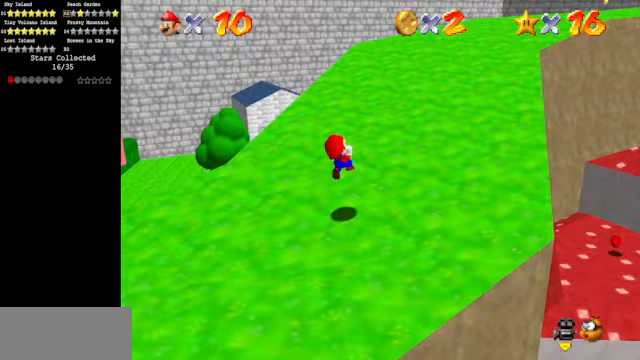
{"buttons": [], "left_stick": "up-right", "events": [[333, "C_LEFT", "down"], [333, "left_stick", "center"], [400, "C_DOWN", "down"], [500, "C_DOWN", "up"], [500, "C_LEFT", "up"], [500, "left_stick", "up-right"]]}
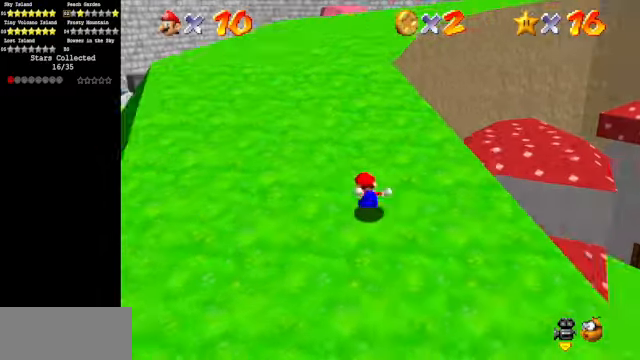
{"buttons": ["A"], "left_stick": "up-right", "events": [[267, "A", "down"]]}
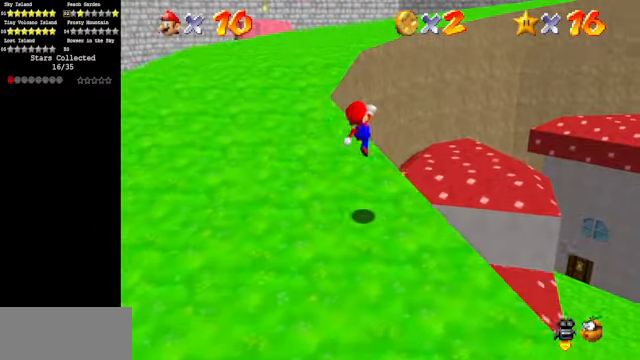
{"buttons": [], "left_stick": "down", "events": [[33, "A", "up"], [67, "left_stick", "right"], [200, "left_stick", "center"], [367, "left_stick", "down"]]}
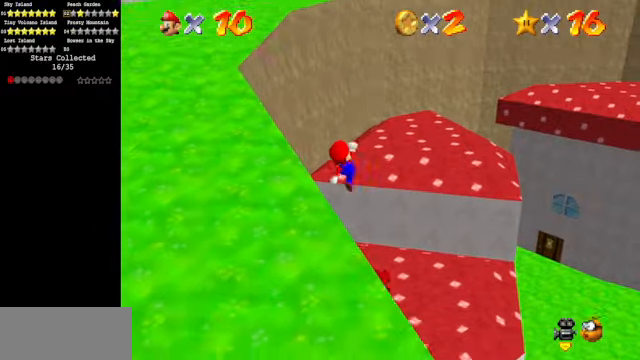
{"buttons": [], "left_stick": "up", "events": [[33, "left_stick", "down-left"], [133, "left_stick", "left"], [233, "left_stick", "center"], [300, "B", "down"], [367, "left_stick", "up-left"], [433, "B", "up"], [467, "left_stick", "up"]]}
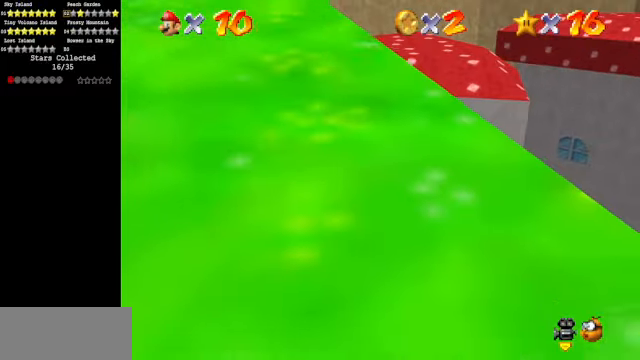
{"buttons": ["A"], "left_stick": "up-right", "events": [[100, "C_DOWN", "down"], [100, "C_RIGHT", "down"], [167, "left_stick", "up-right"], [267, "C_DOWN", "up"], [267, "C_RIGHT", "up"], [367, "A", "down"]]}
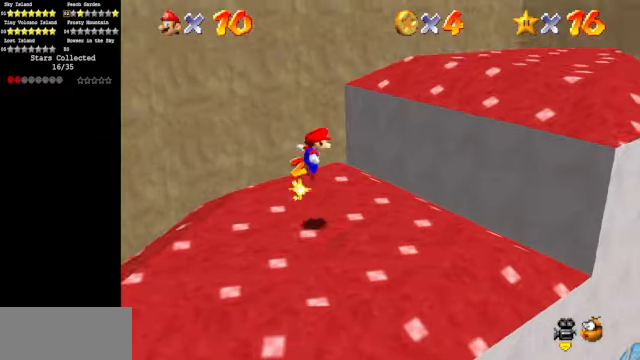
{"buttons": [], "left_stick": "up-right", "events": [[400, "A", "up"]]}
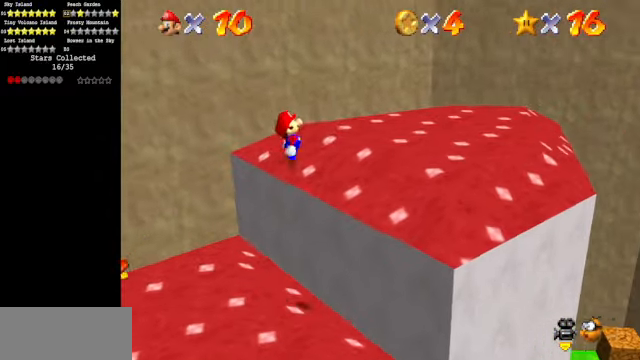
{"buttons": [], "left_stick": "up", "events": [[333, "left_stick", "up"], [367, "C_DOWN", "down"], [367, "C_LEFT", "down"], [500, "C_DOWN", "up"], [500, "C_LEFT", "up"]]}
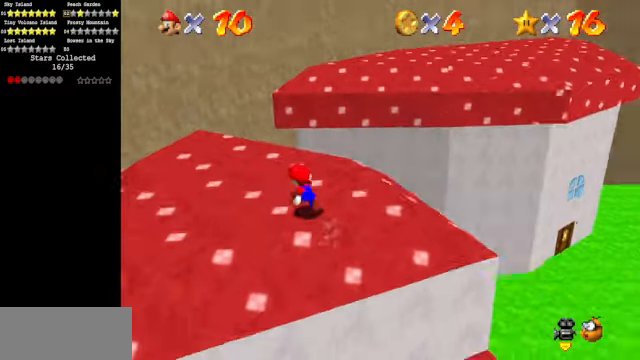
{"buttons": ["C_DOWN", "C_RIGHT"], "left_stick": "right", "events": [[333, "Z", "down"], [367, "A", "down"], [433, "A", "up"], [467, "C_DOWN", "down"], [467, "C_RIGHT", "down"], [500, "Z", "up"], [500, "left_stick", "right"]]}